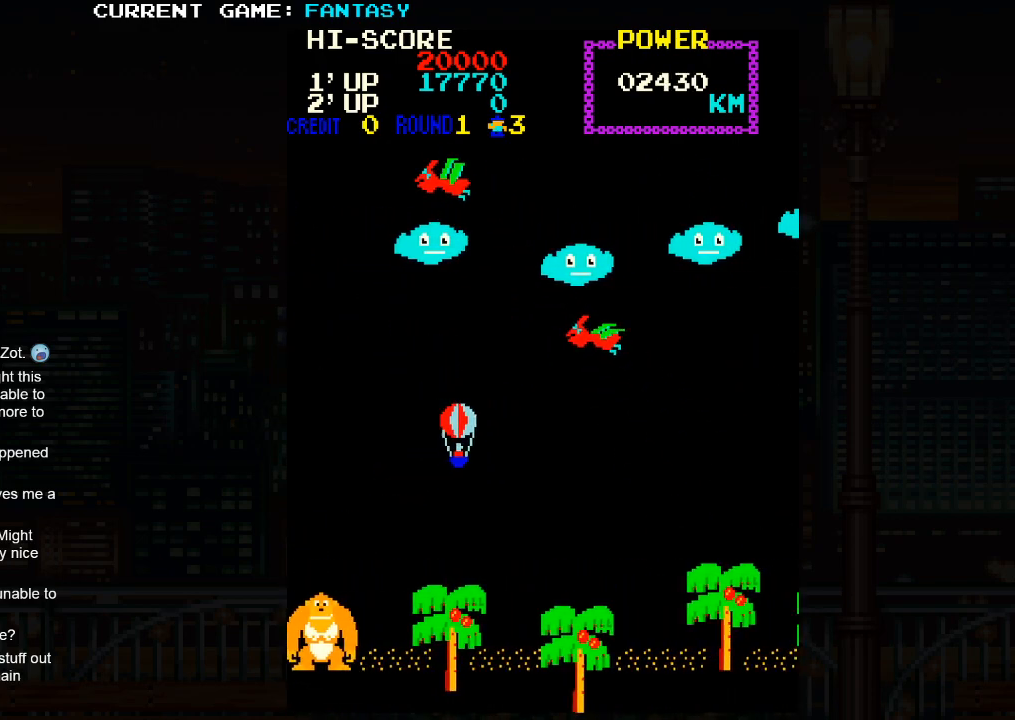
Gameplay with a controller (arcade stick); each line is a JSON object with the inputs held at the frame after it. "events" lists button and stick changes between this image and that frame as [ms after this image, input, new state], when the widget could be followed in between. Not read: L3 R3.
{"buttons": [], "left_stick": "center", "events": [[350, "left_stick", "center"]]}
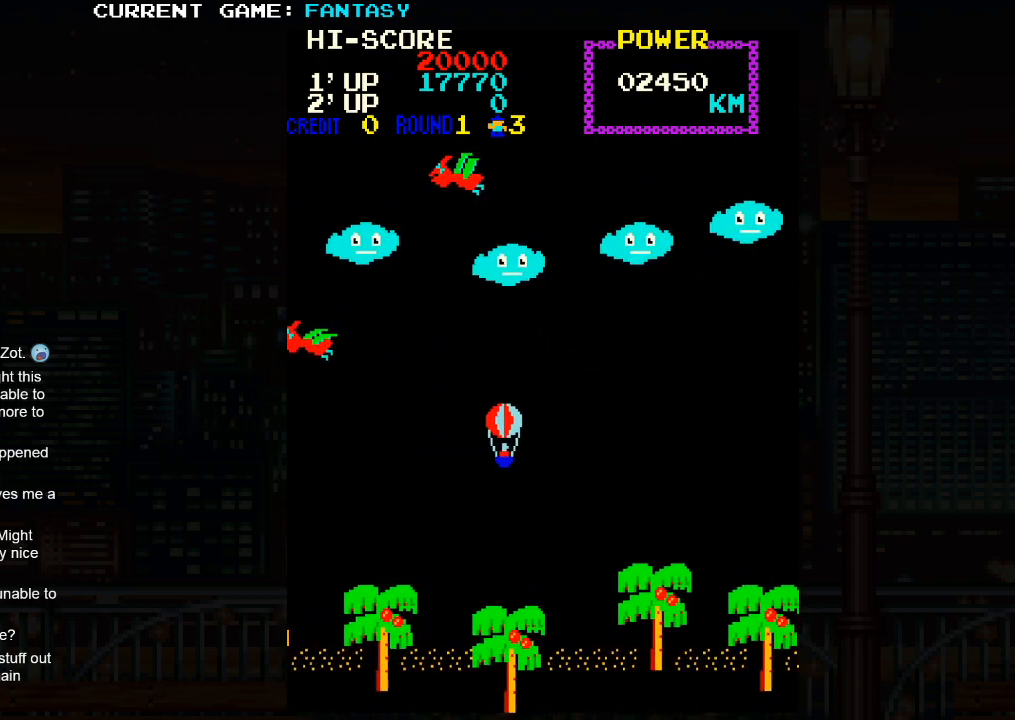
{"buttons": [], "left_stick": "up", "events": [[483, "left_stick", "up"]]}
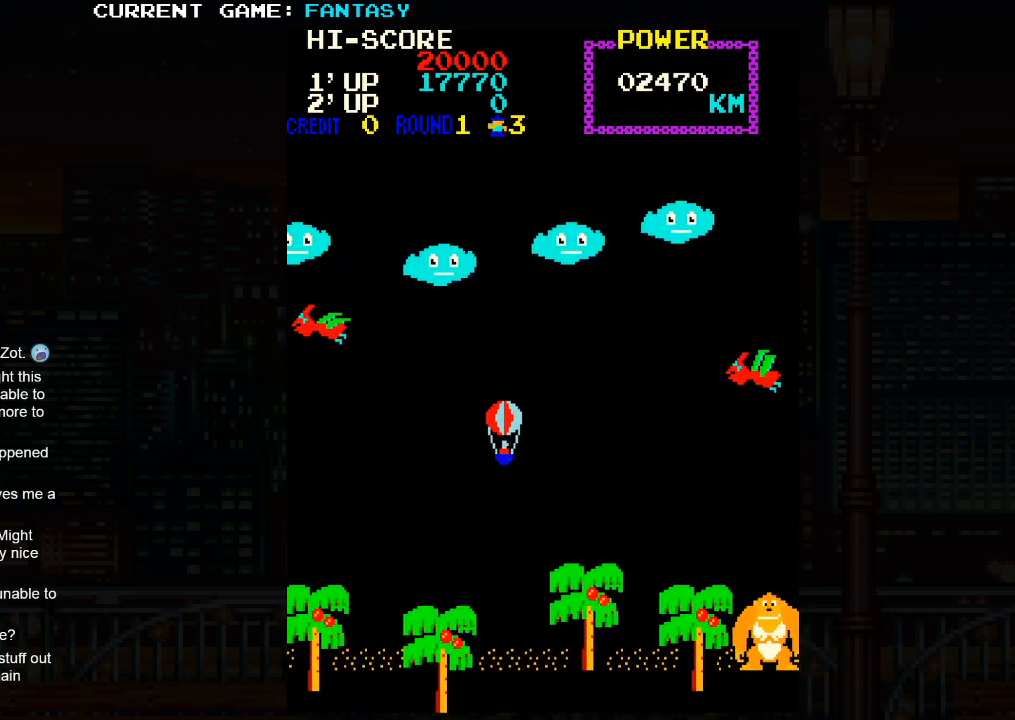
{"buttons": [], "left_stick": "up", "events": [[33, "left_stick", "up-left"], [500, "left_stick", "up"]]}
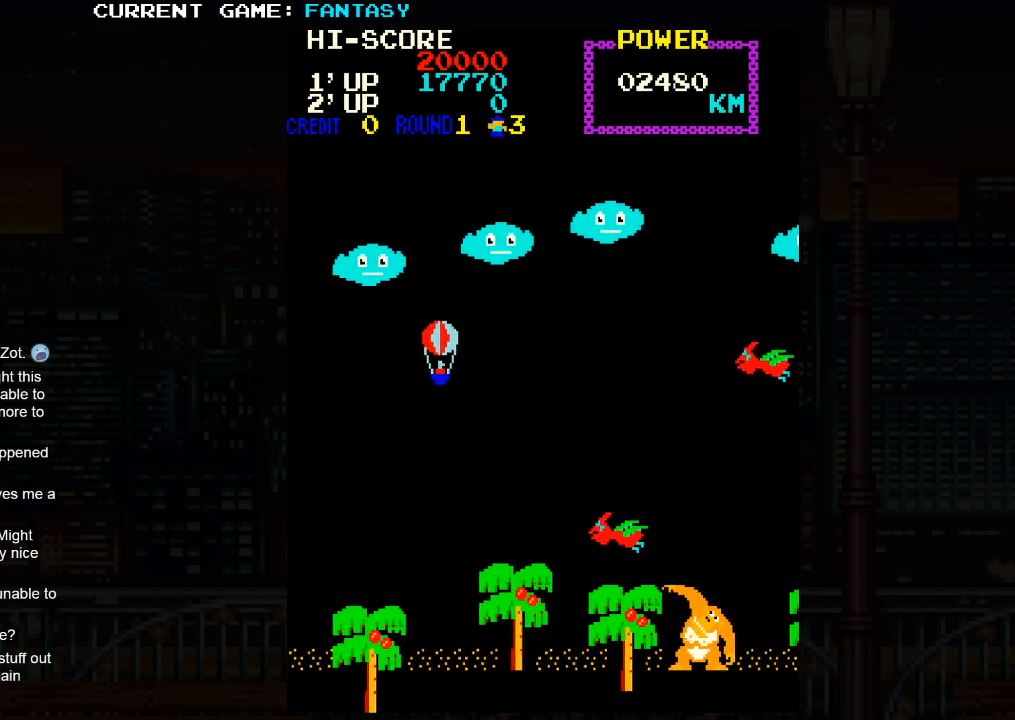
{"buttons": [], "left_stick": "up-right", "events": [[100, "left_stick", "up-right"]]}
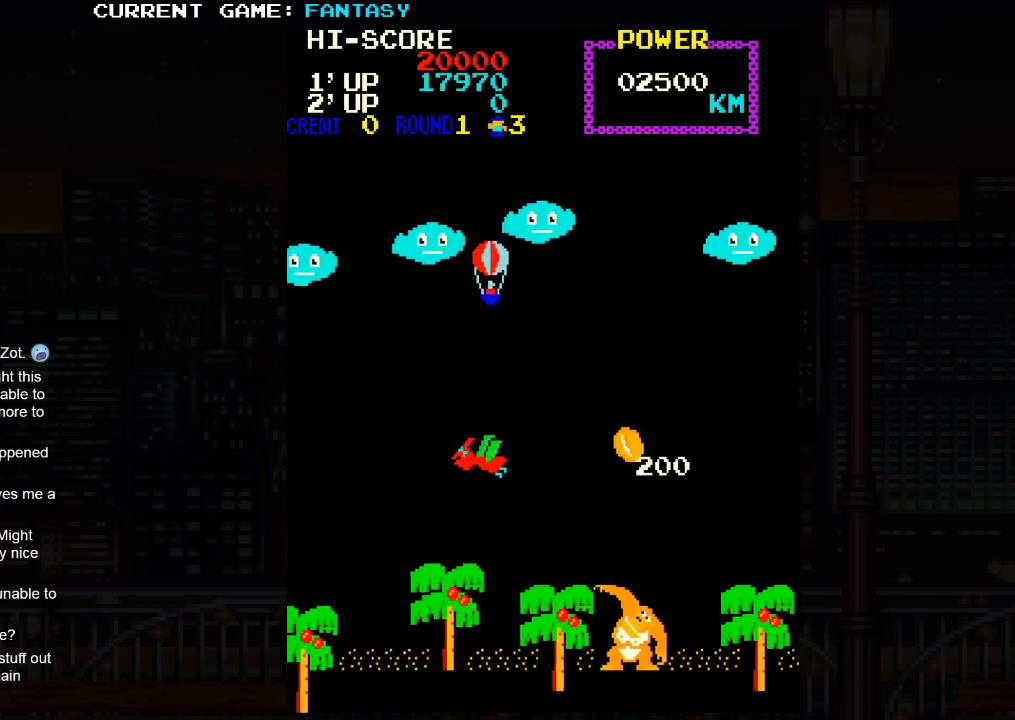
{"buttons": [], "left_stick": "down", "events": [[33, "left_stick", "up-left"], [217, "left_stick", "center"], [367, "left_stick", "down"]]}
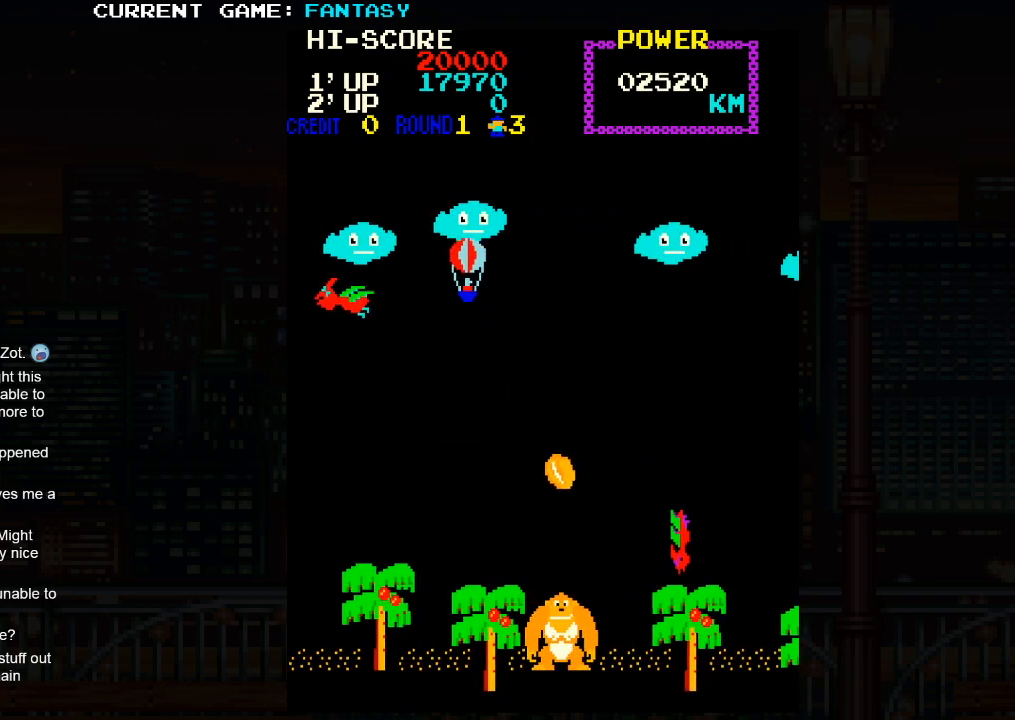
{"buttons": [], "left_stick": "down", "events": []}
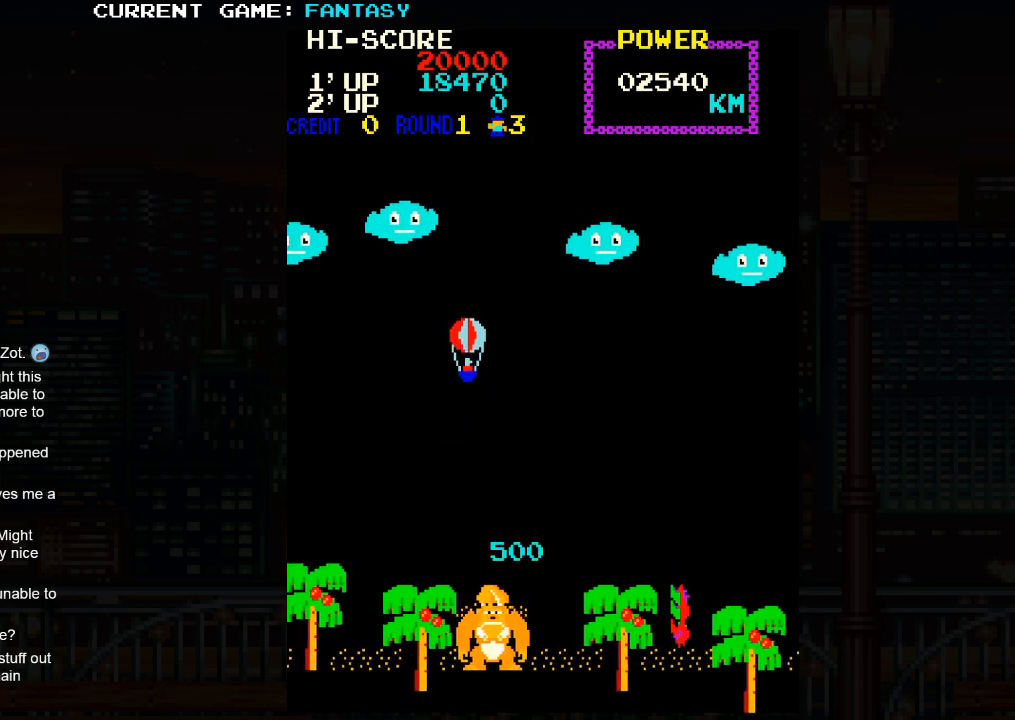
{"buttons": [], "left_stick": "left", "events": [[500, "left_stick", "left"]]}
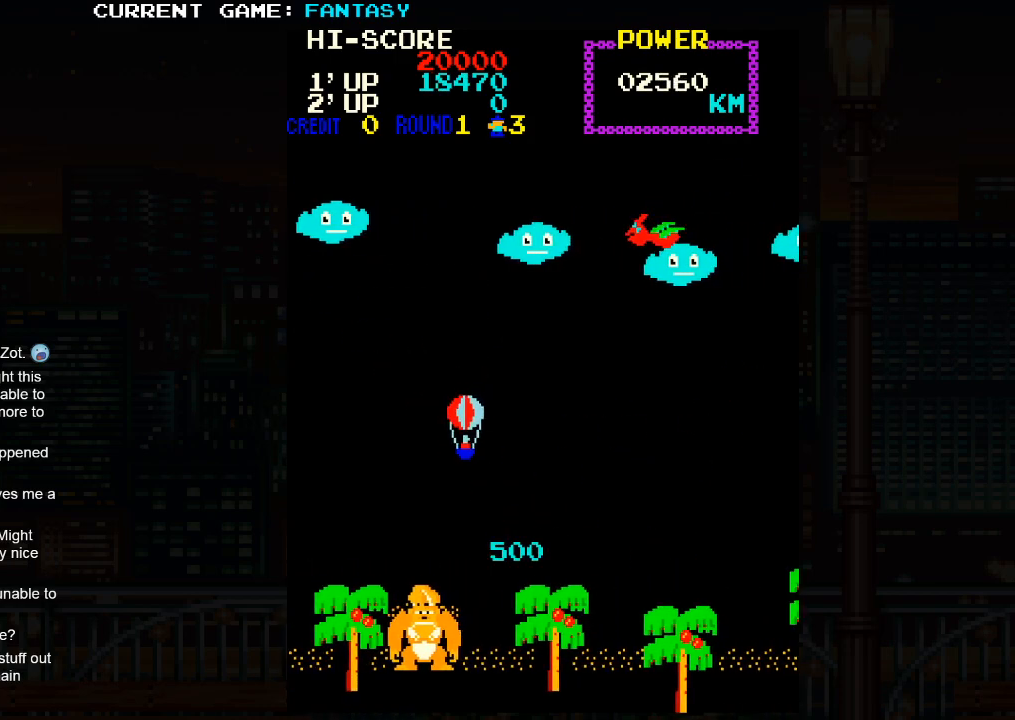
{"buttons": [], "left_stick": "up-left", "events": [[83, "left_stick", "up-left"]]}
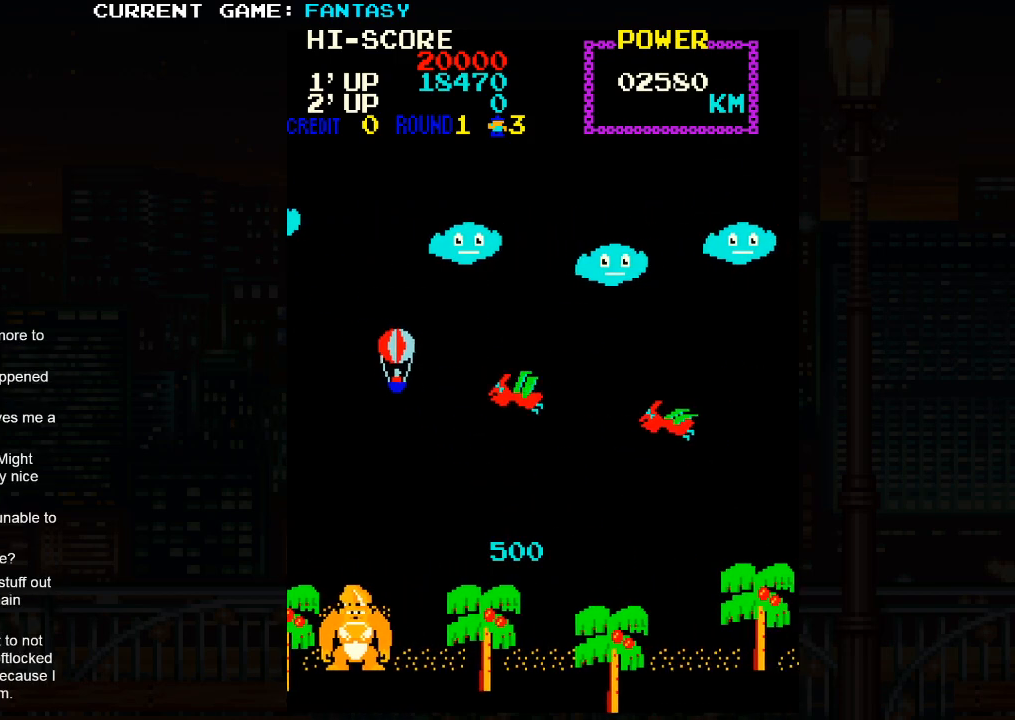
{"buttons": [], "left_stick": "down-right", "events": [[117, "left_stick", "center"], [200, "left_stick", "down-right"]]}
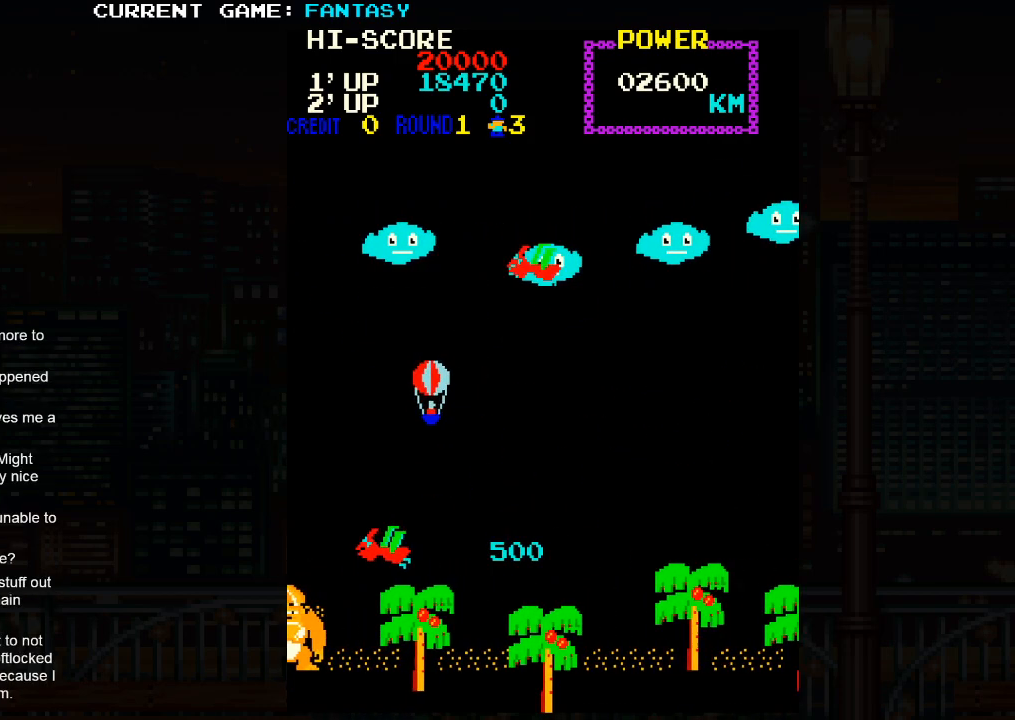
{"buttons": [], "left_stick": "center", "events": [[417, "left_stick", "center"]]}
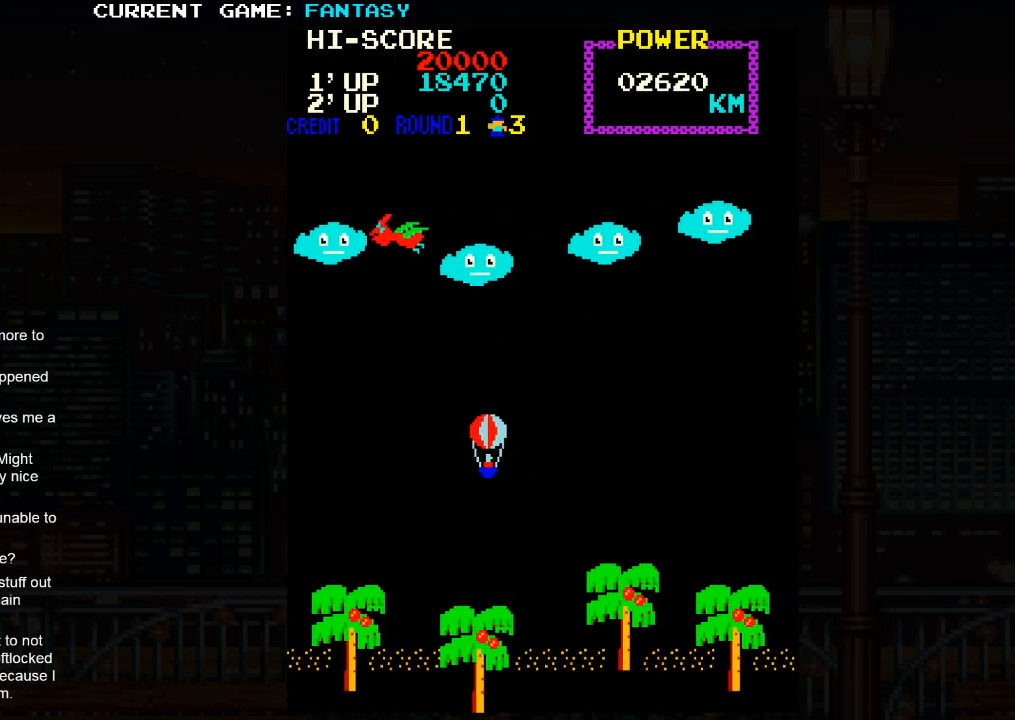
{"buttons": [], "left_stick": "up-left", "events": [[83, "left_stick", "up"], [400, "left_stick", "up-left"]]}
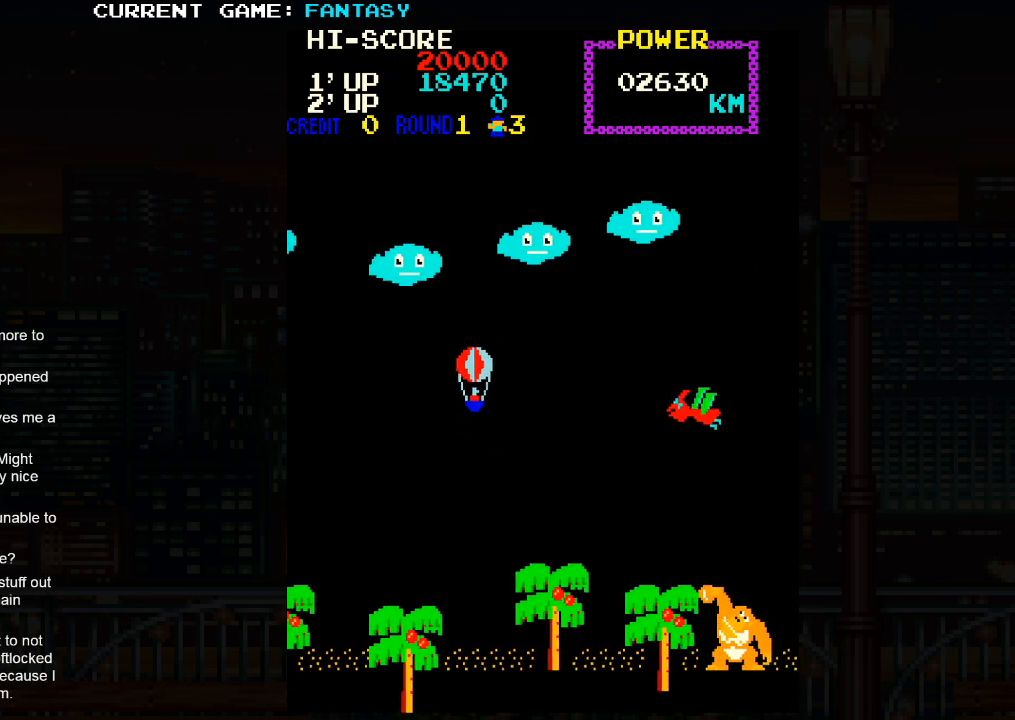
{"buttons": [], "left_stick": "down-right", "events": [[117, "left_stick", "left"], [283, "left_stick", "down"], [400, "left_stick", "down-right"]]}
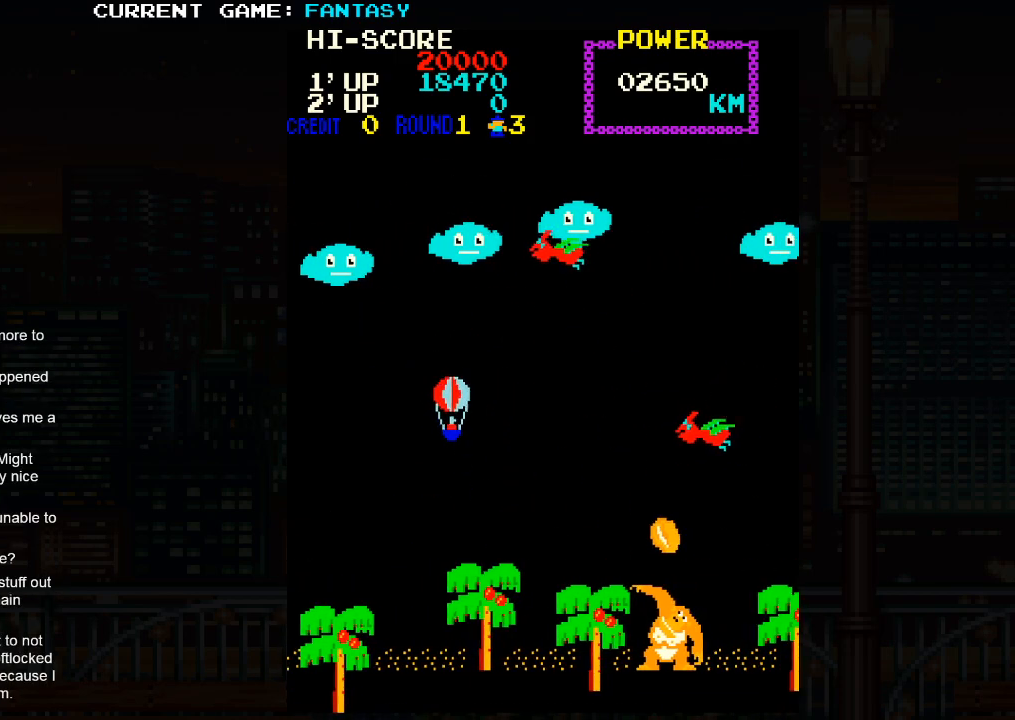
{"buttons": [], "left_stick": "left", "events": [[250, "left_stick", "left"]]}
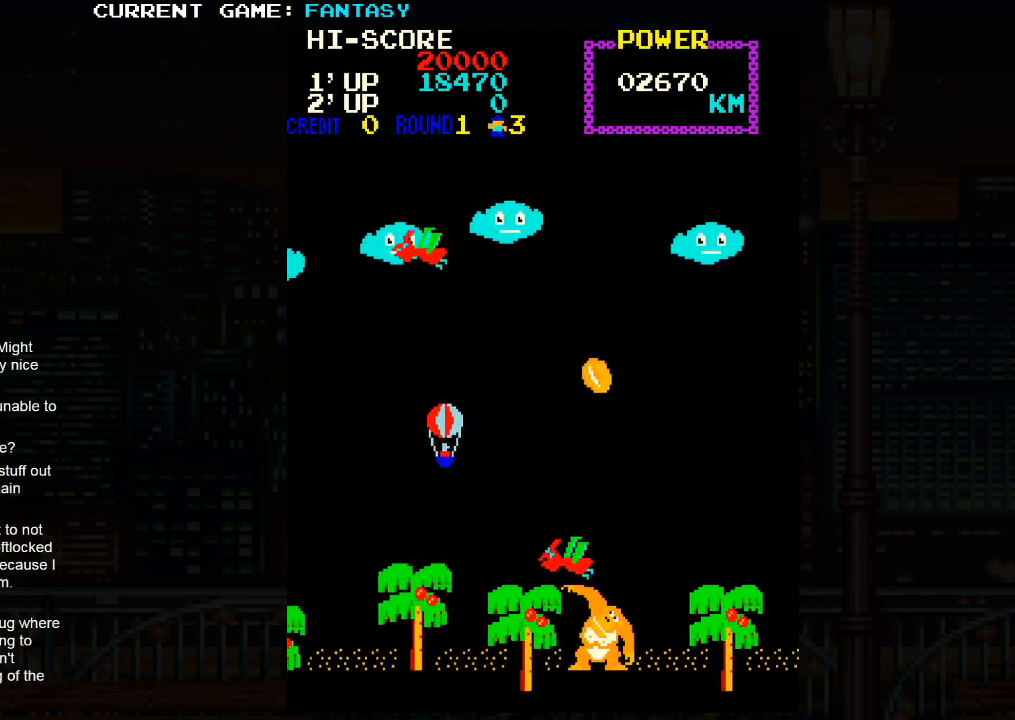
{"buttons": [], "left_stick": "up-right", "events": [[17, "left_stick", "up"], [233, "left_stick", "up-right"], [350, "left_stick", "up"], [467, "left_stick", "up-right"]]}
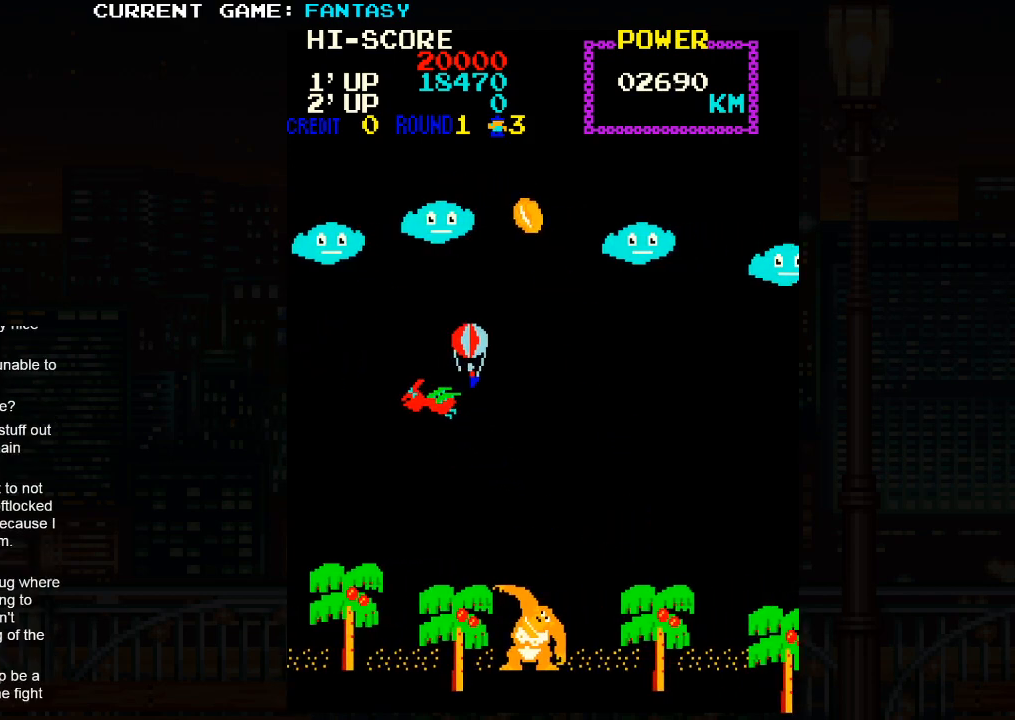
{"buttons": [], "left_stick": "down-right", "events": [[117, "left_stick", "up-left"], [317, "left_stick", "up-right"], [450, "left_stick", "down-right"]]}
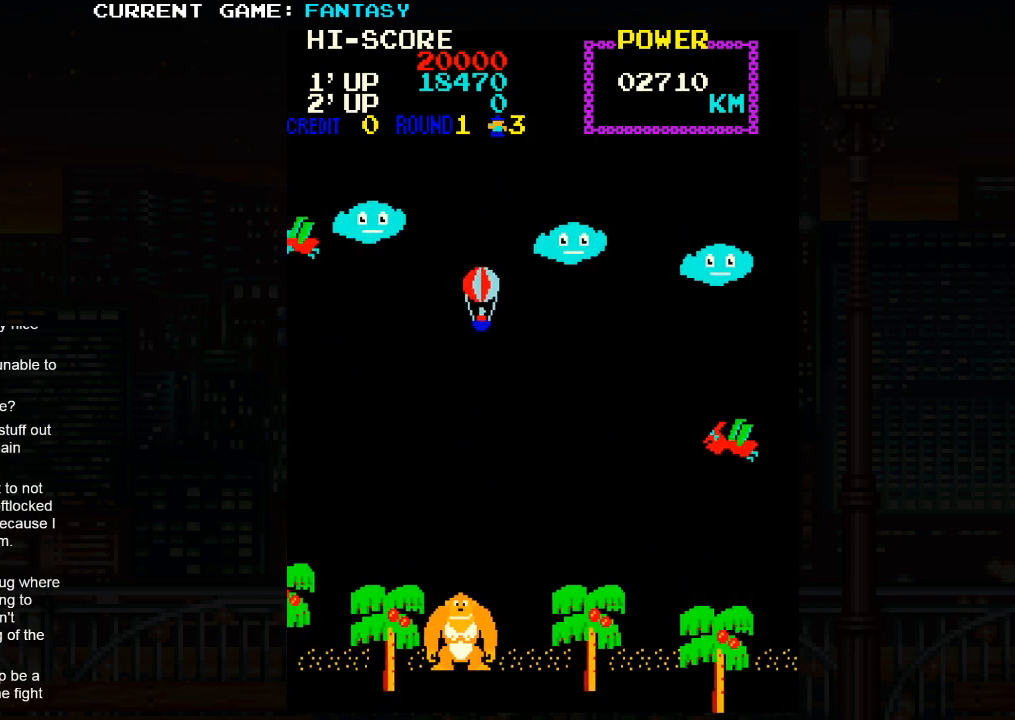
{"buttons": [], "left_stick": "up-right", "events": [[333, "left_stick", "up"], [383, "left_stick", "up-right"]]}
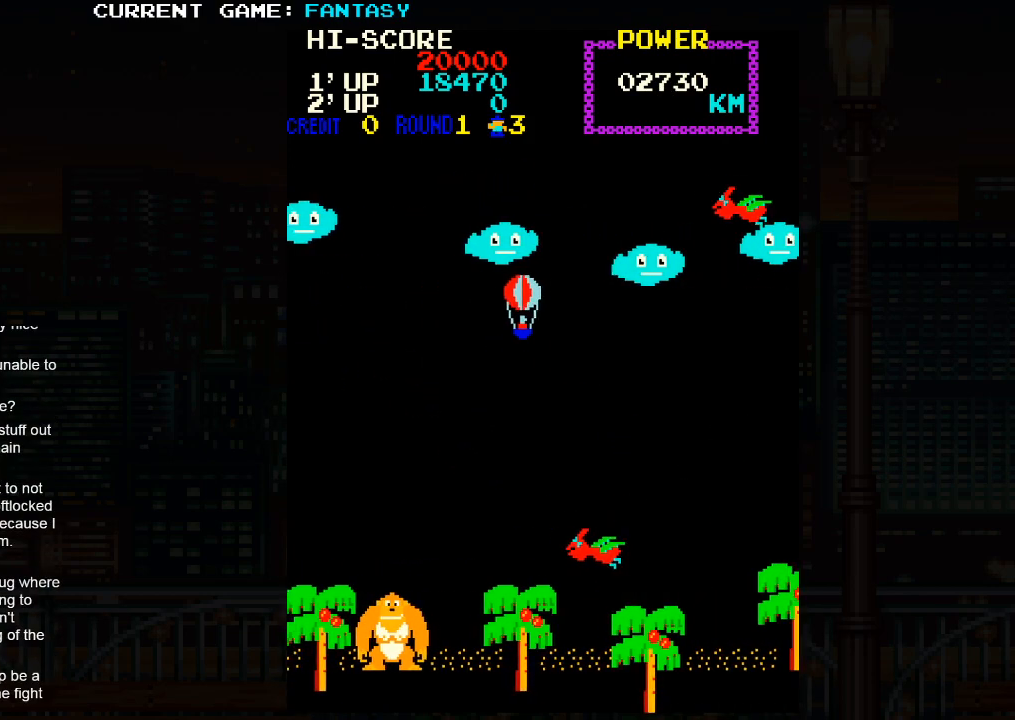
{"buttons": [], "left_stick": "down-right", "events": [[167, "left_stick", "down-right"]]}
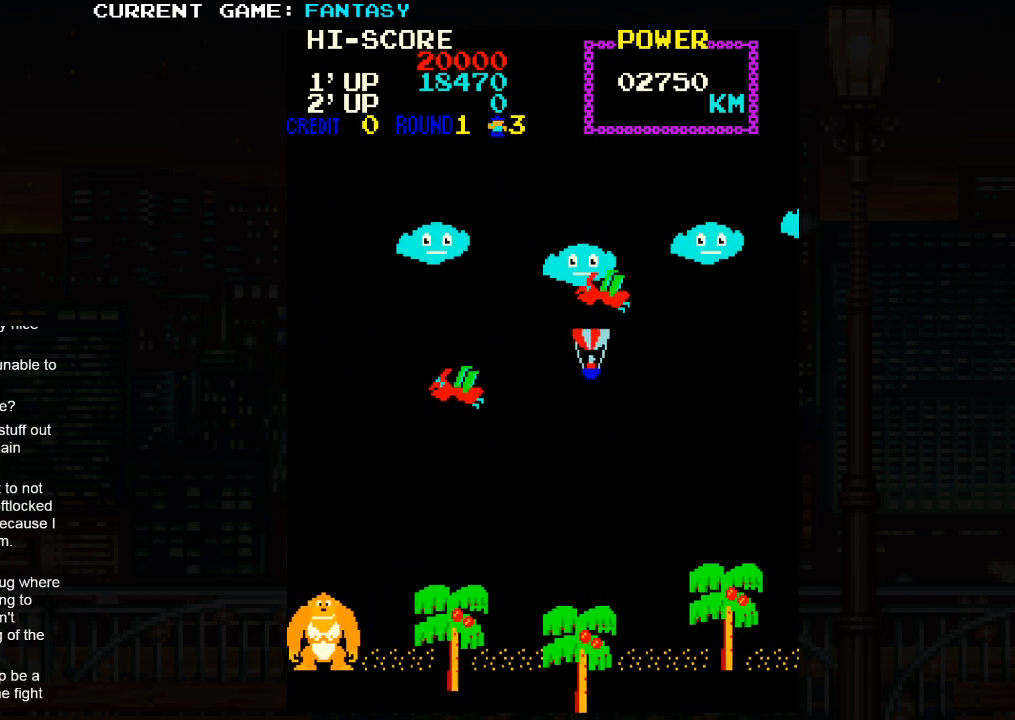
{"buttons": [], "left_stick": "center", "events": [[500, "left_stick", "center"]]}
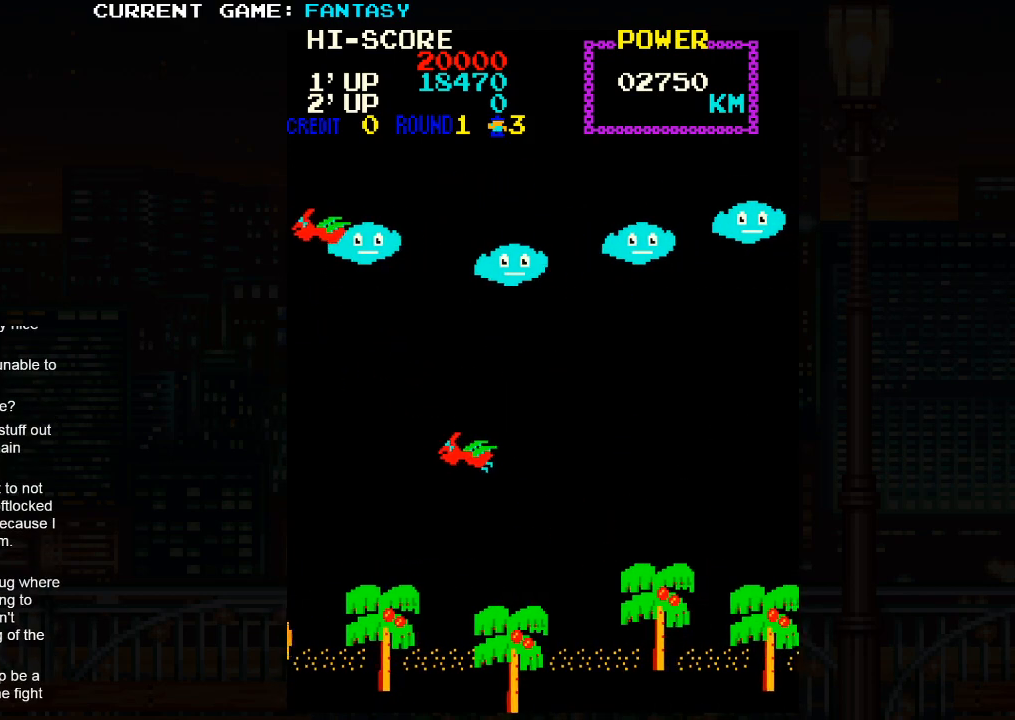
{"buttons": [], "left_stick": "center", "events": []}
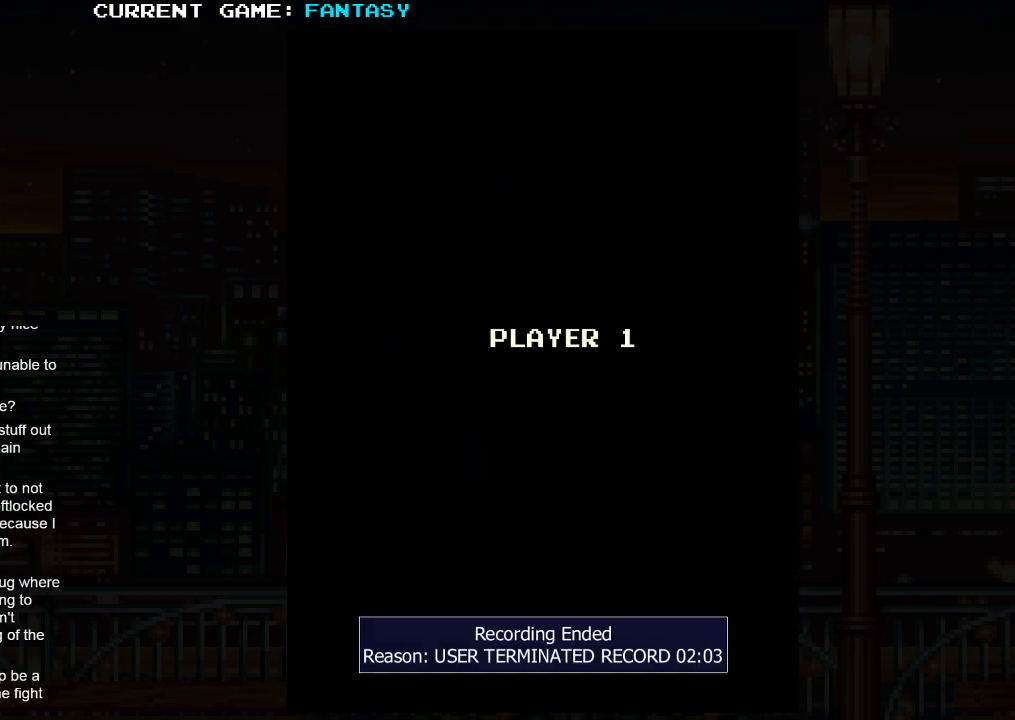
{"buttons": [], "left_stick": "center", "events": []}
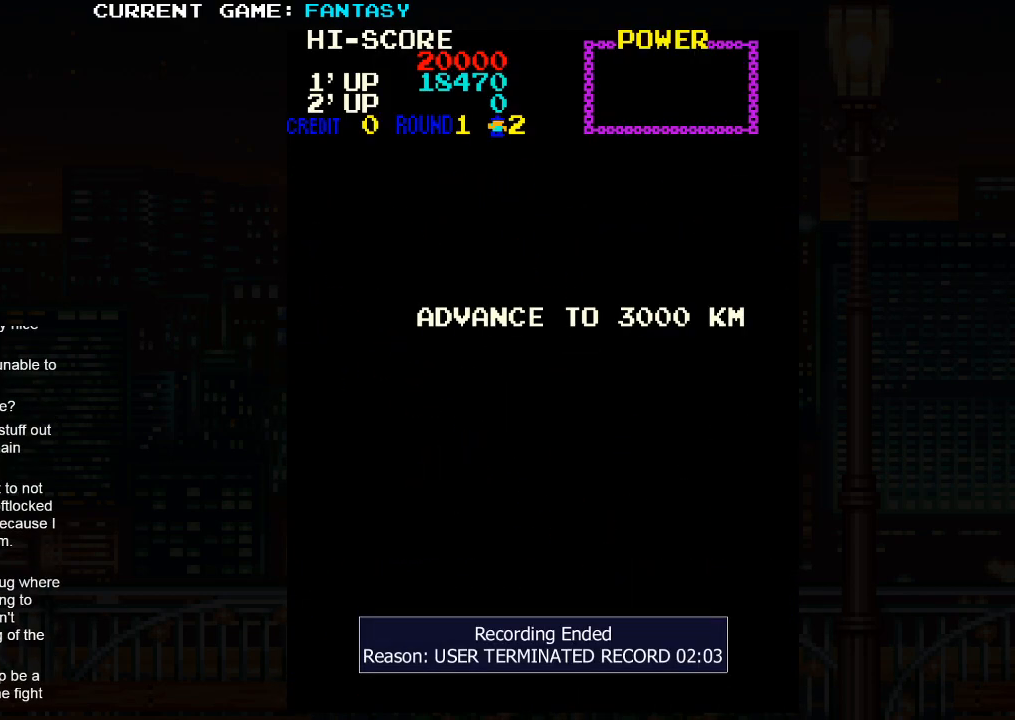
{"buttons": [], "left_stick": "center", "events": []}
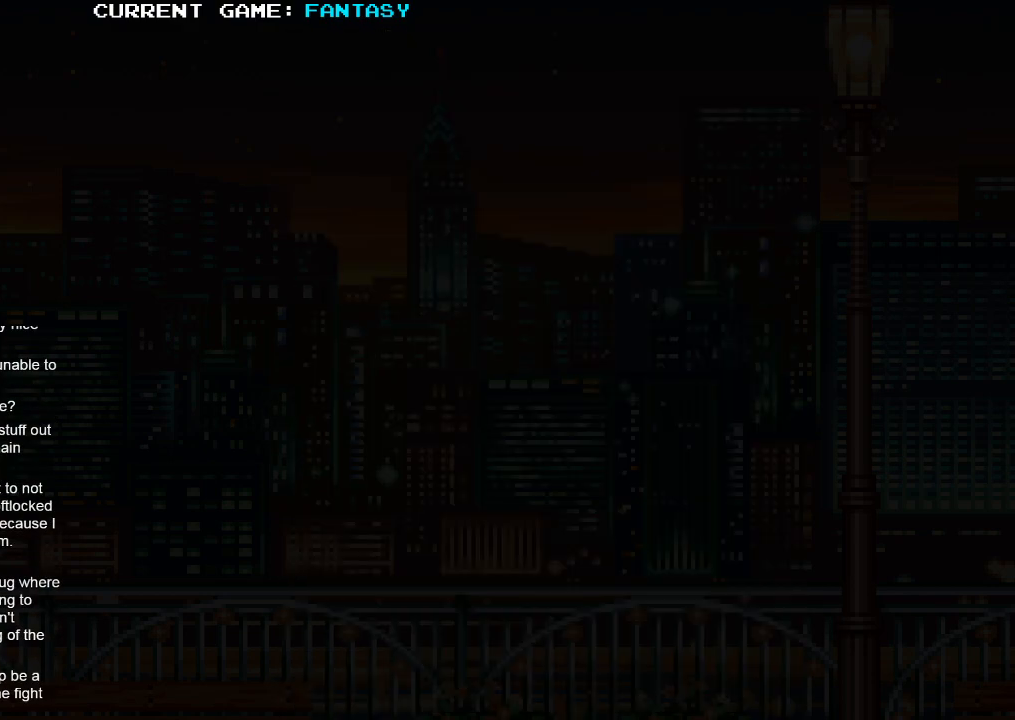
{"buttons": [], "left_stick": "center", "events": []}
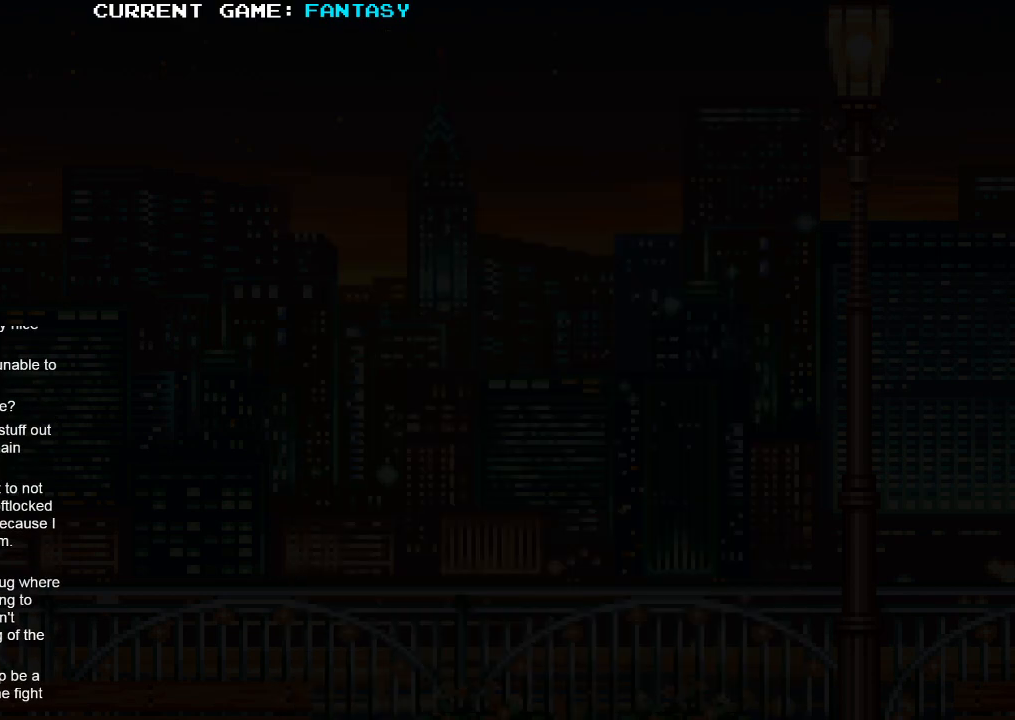
{"buttons": [], "left_stick": "center", "events": []}
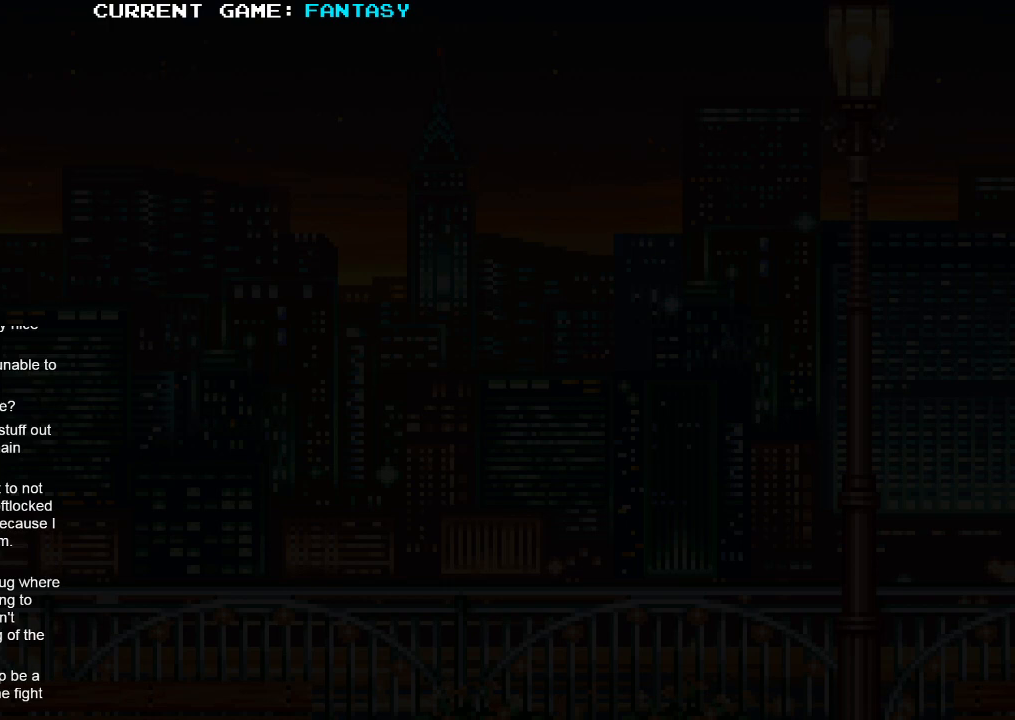
{"buttons": [], "left_stick": "center", "events": []}
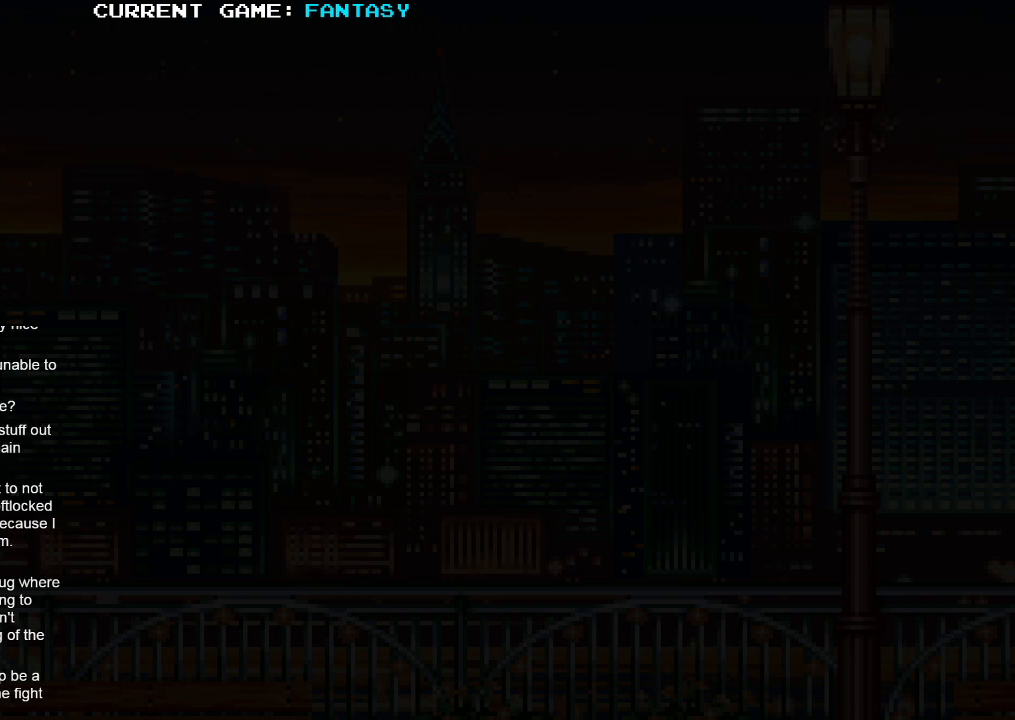
{"buttons": [], "left_stick": "center", "events": []}
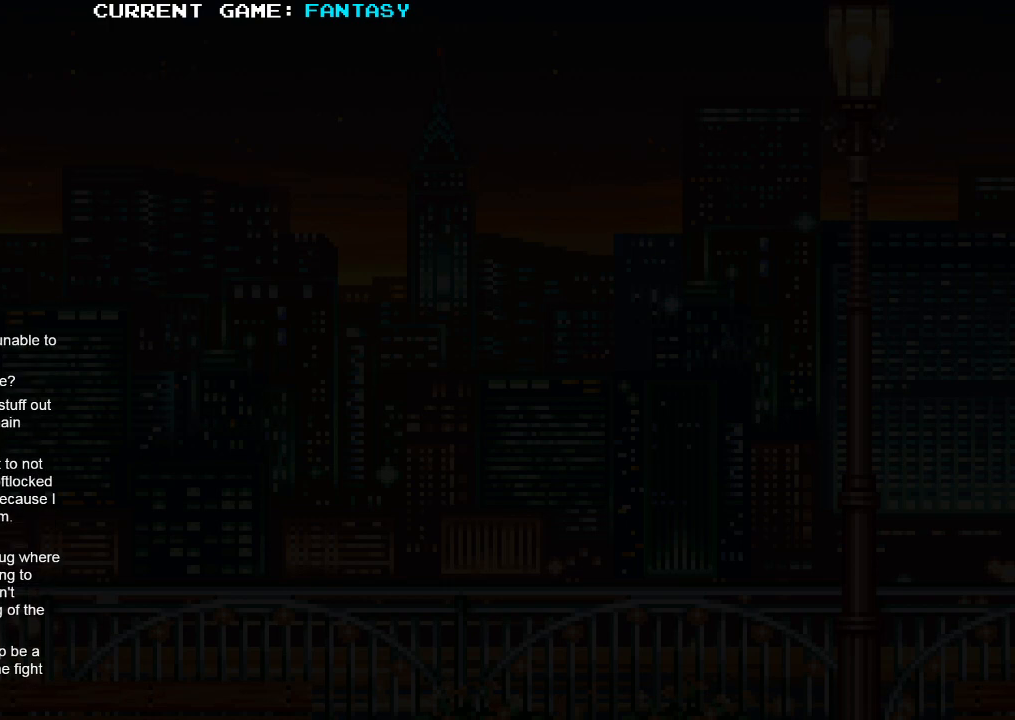
{"buttons": [], "left_stick": "center", "events": []}
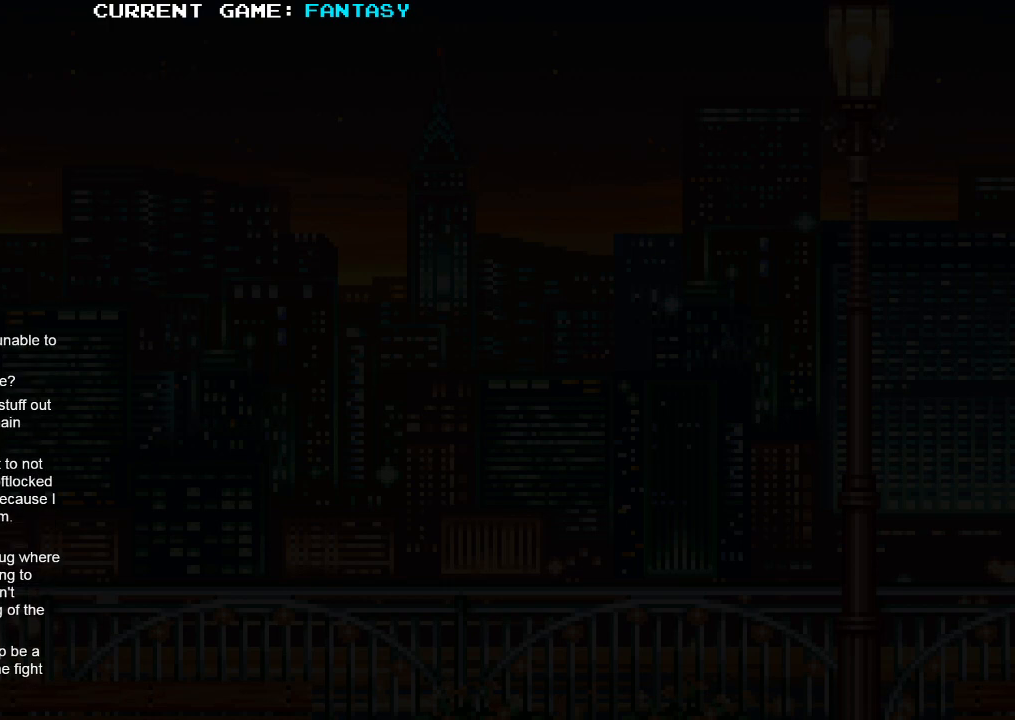
{"buttons": [], "left_stick": "center", "events": []}
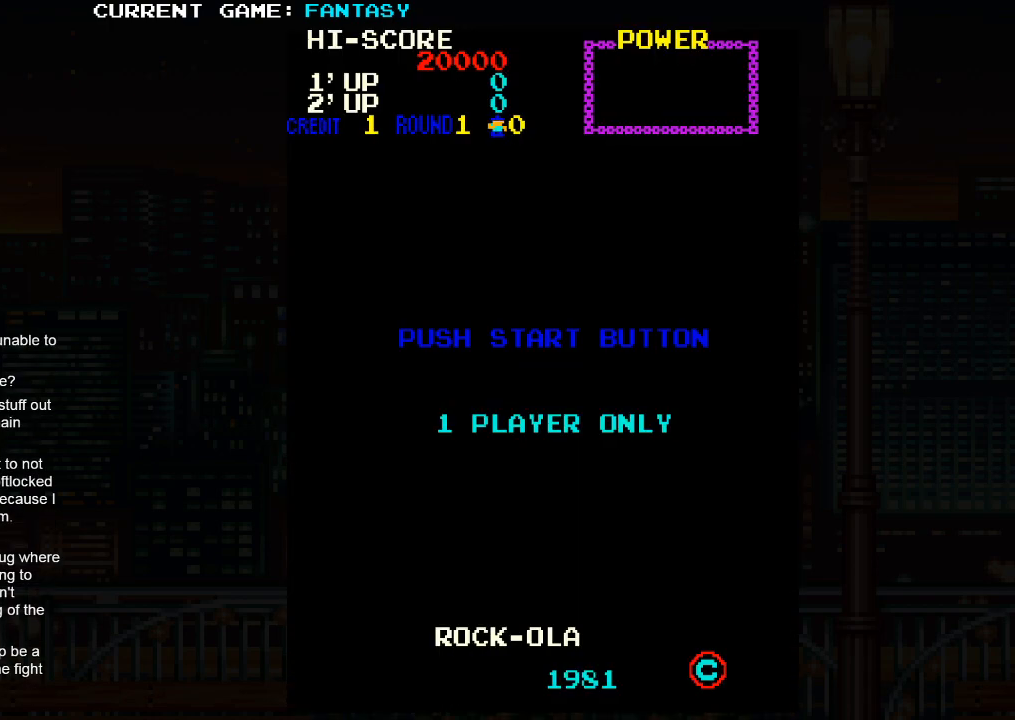
{"buttons": [], "left_stick": "center", "events": []}
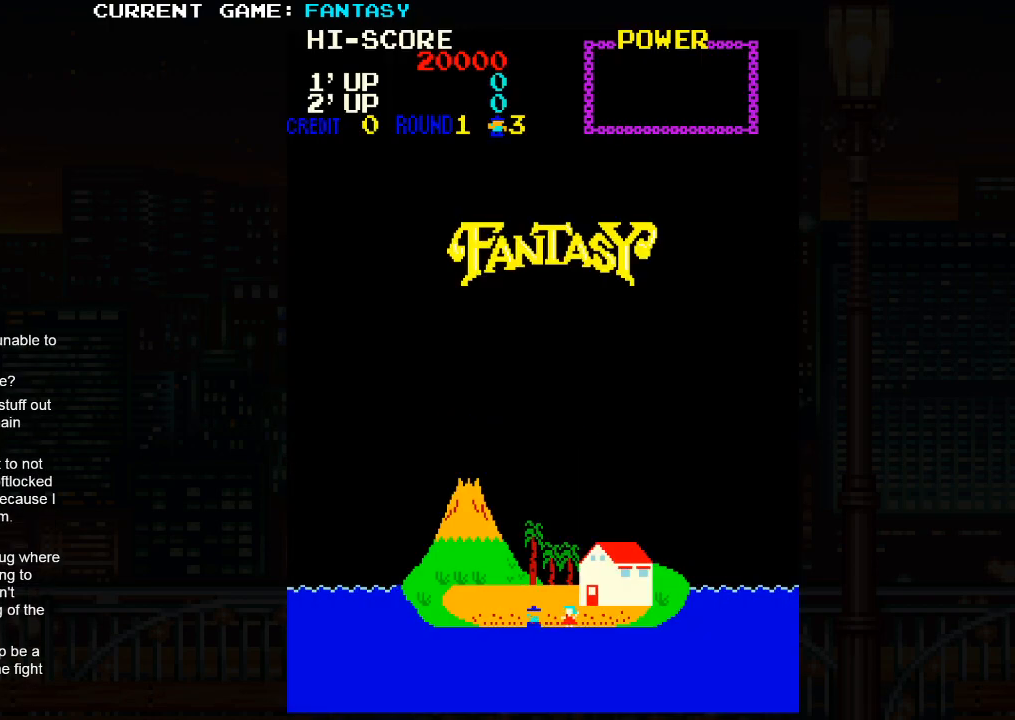
{"buttons": ["SQUARE", "TRIANGLE"], "left_stick": "center", "events": [[417, "SQUARE", "down"], [417, "TRIANGLE", "down"]]}
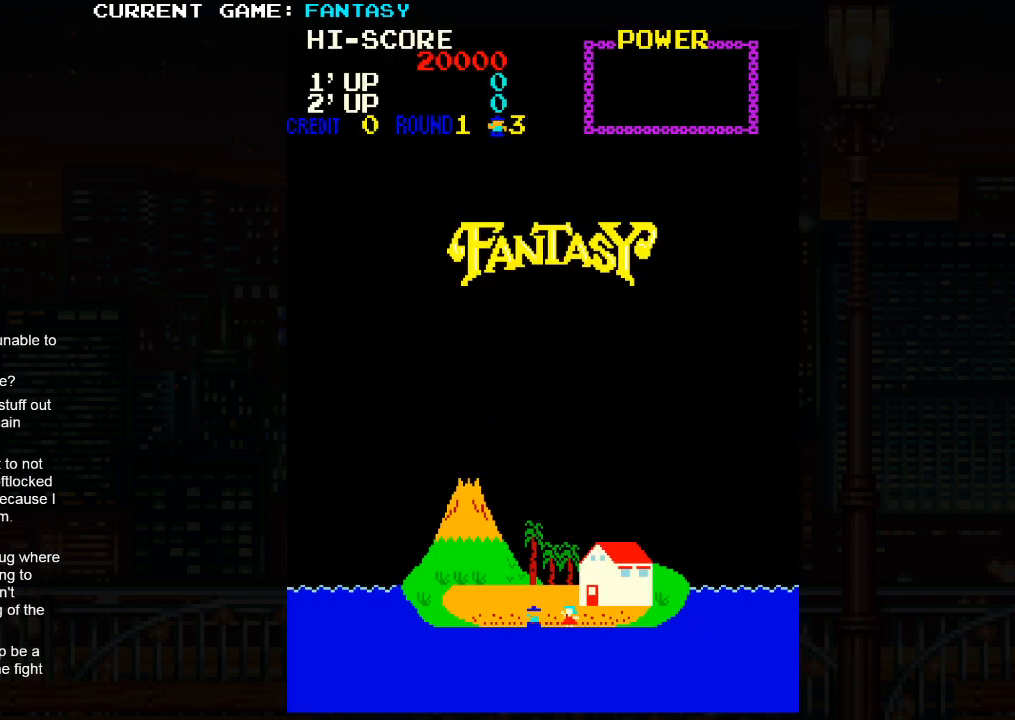
{"buttons": [], "left_stick": "center", "events": [[383, "TRIANGLE", "up"], [400, "SQUARE", "up"]]}